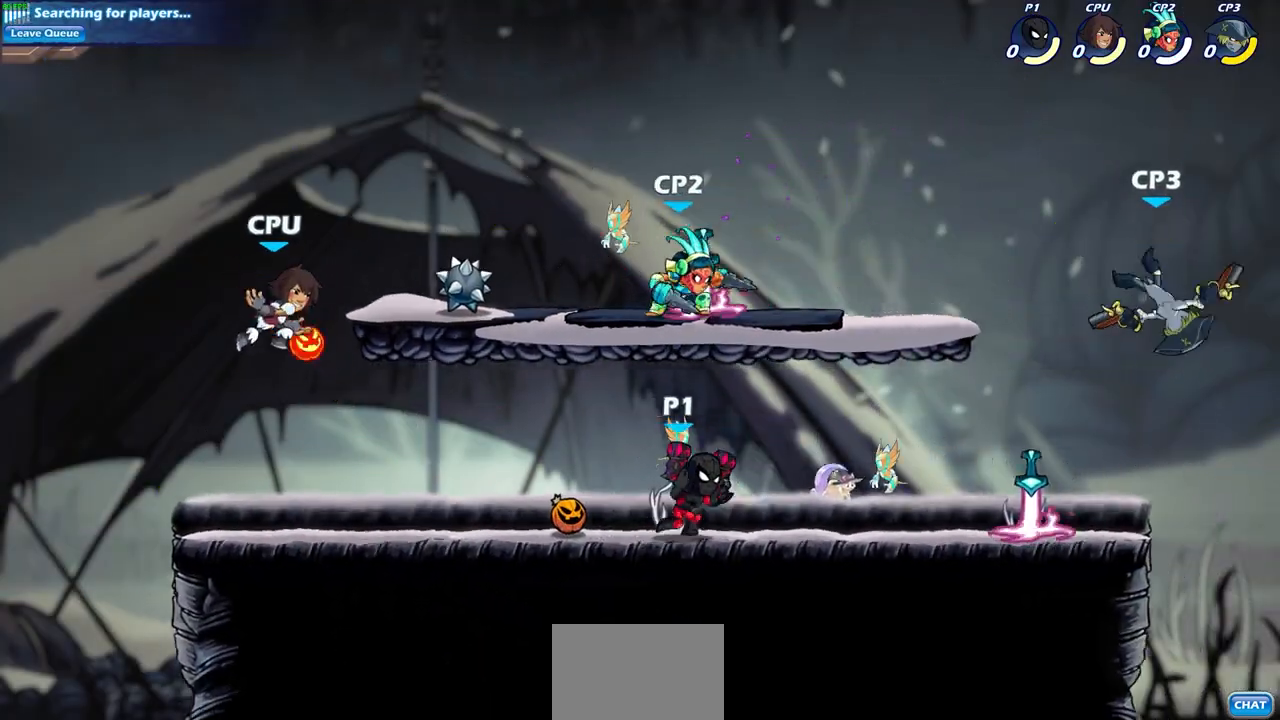
Gameplay with a controller (PlayStation layout); each line is a JSON object with the inputs held at the frame after it. "events" lists button and stick changes between this image and that frame as [ms after this image, input, new state], when the widget could be followed in between.
{"buttons": [], "left_stick": "center", "right_stick": "center", "events": [[267, "R2", "down"], [300, "SQUARE", "down"], [383, "left_stick", "center"], [417, "R2", "up"], [417, "SQUARE", "up"]]}
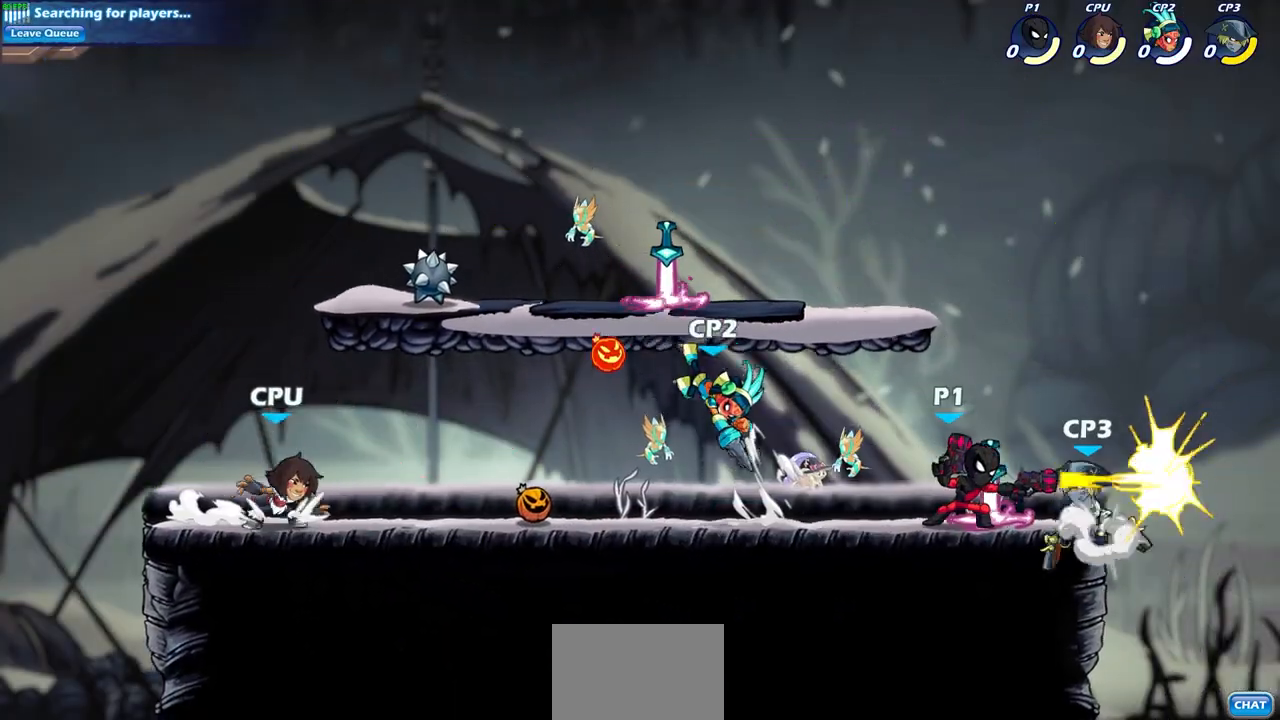
{"buttons": ["SQUARE"], "left_stick": "down-left", "right_stick": "center", "events": [[350, "left_stick", "down-left"], [433, "SQUARE", "down"]]}
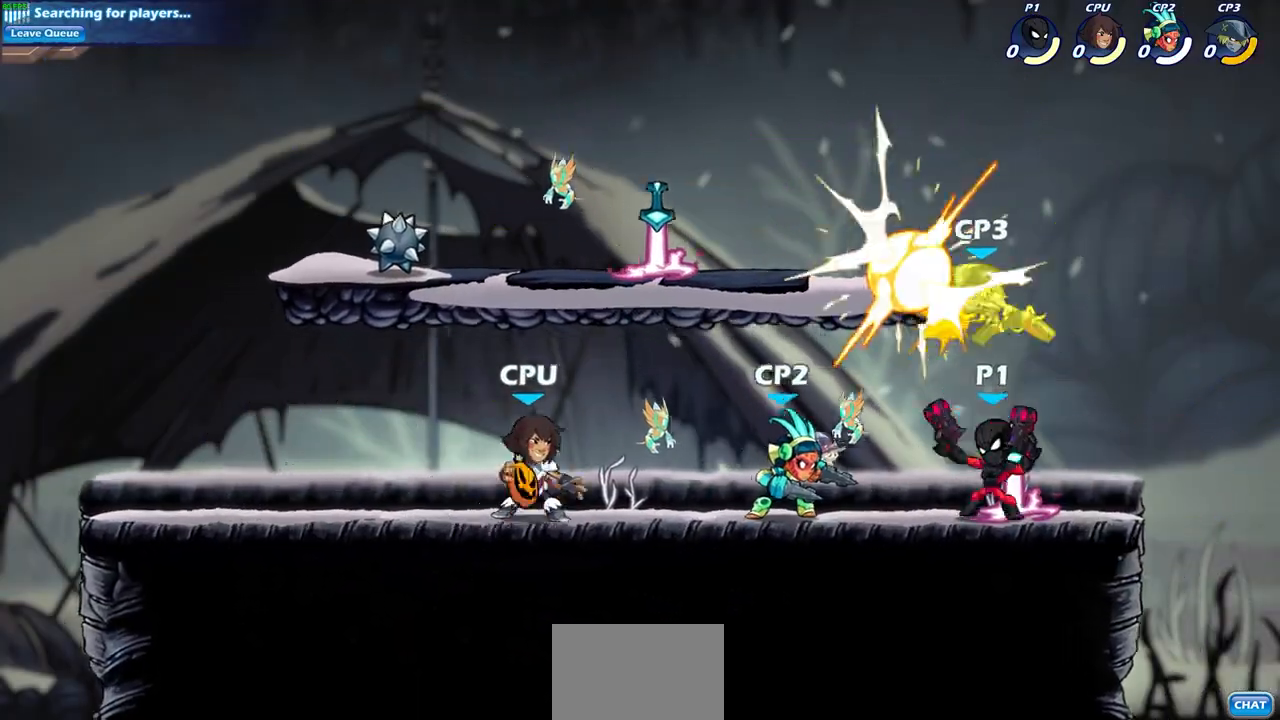
{"buttons": [], "left_stick": "center", "right_stick": "center", "events": [[17, "SQUARE", "up"], [50, "left_stick", "center"]]}
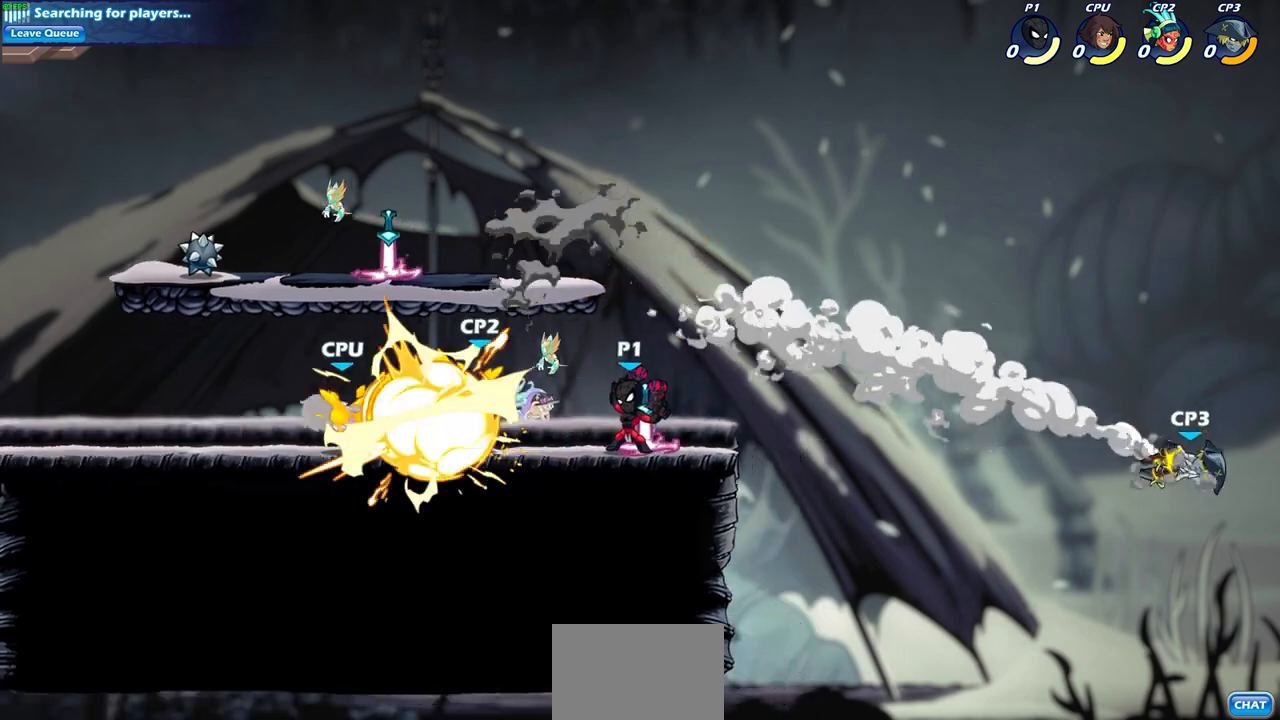
{"buttons": [], "left_stick": "center", "right_stick": "center", "events": [[83, "left_stick", "left"], [133, "SQUARE", "down"], [183, "left_stick", "center"], [250, "SQUARE", "up"]]}
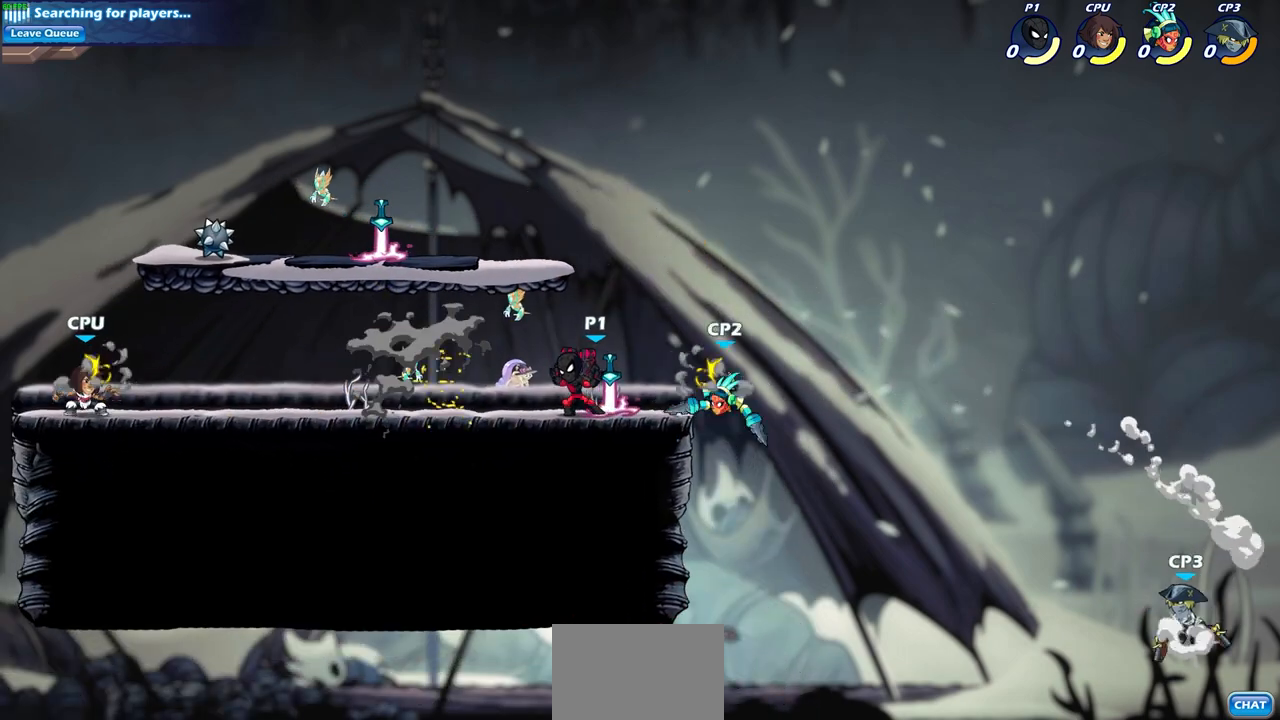
{"buttons": [], "left_stick": "center", "right_stick": "center", "events": [[100, "left_stick", "right"], [250, "SQUARE", "down"], [267, "left_stick", "down"], [367, "SQUARE", "up"], [400, "left_stick", "center"]]}
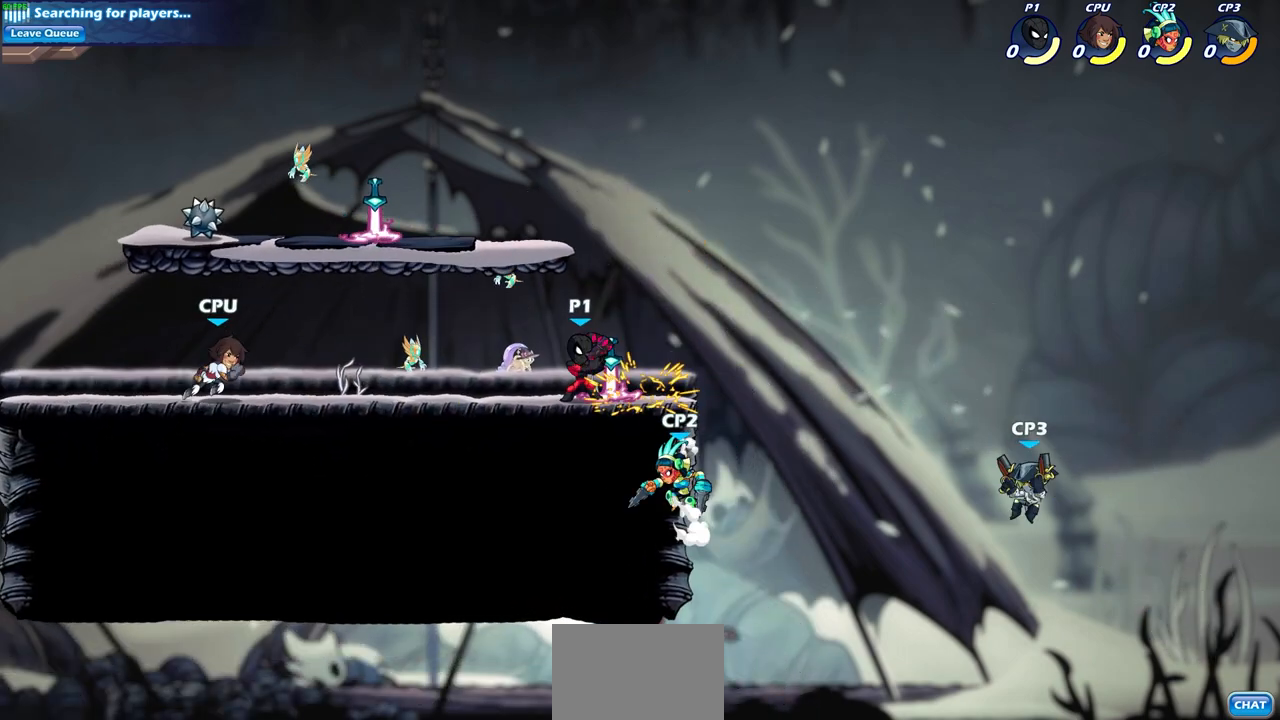
{"buttons": [], "left_stick": "right", "right_stick": "center", "events": [[450, "left_stick", "right"]]}
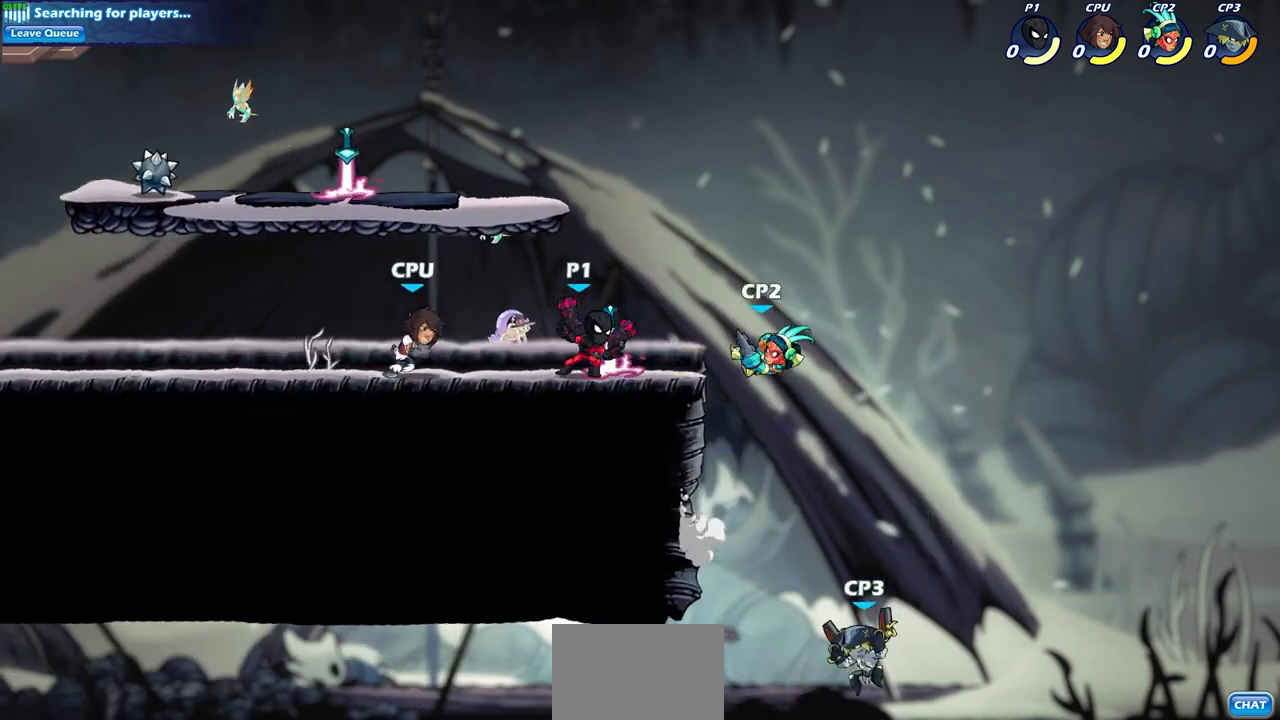
{"buttons": [], "left_stick": "center", "right_stick": "center", "events": [[33, "R2", "down"], [67, "CIRCLE", "down"], [67, "left_stick", "down"], [150, "R2", "up"], [167, "CIRCLE", "up"], [200, "left_stick", "center"]]}
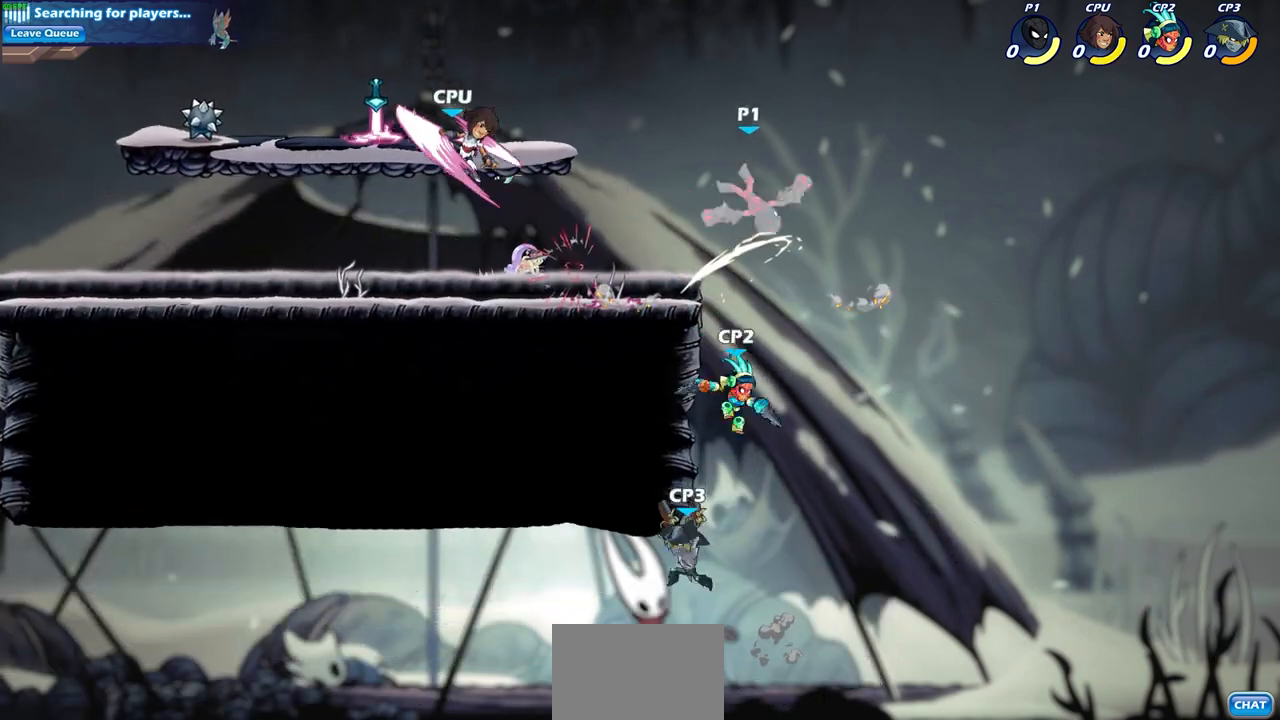
{"buttons": [], "left_stick": "down-left", "right_stick": "center", "events": [[367, "left_stick", "down-left"]]}
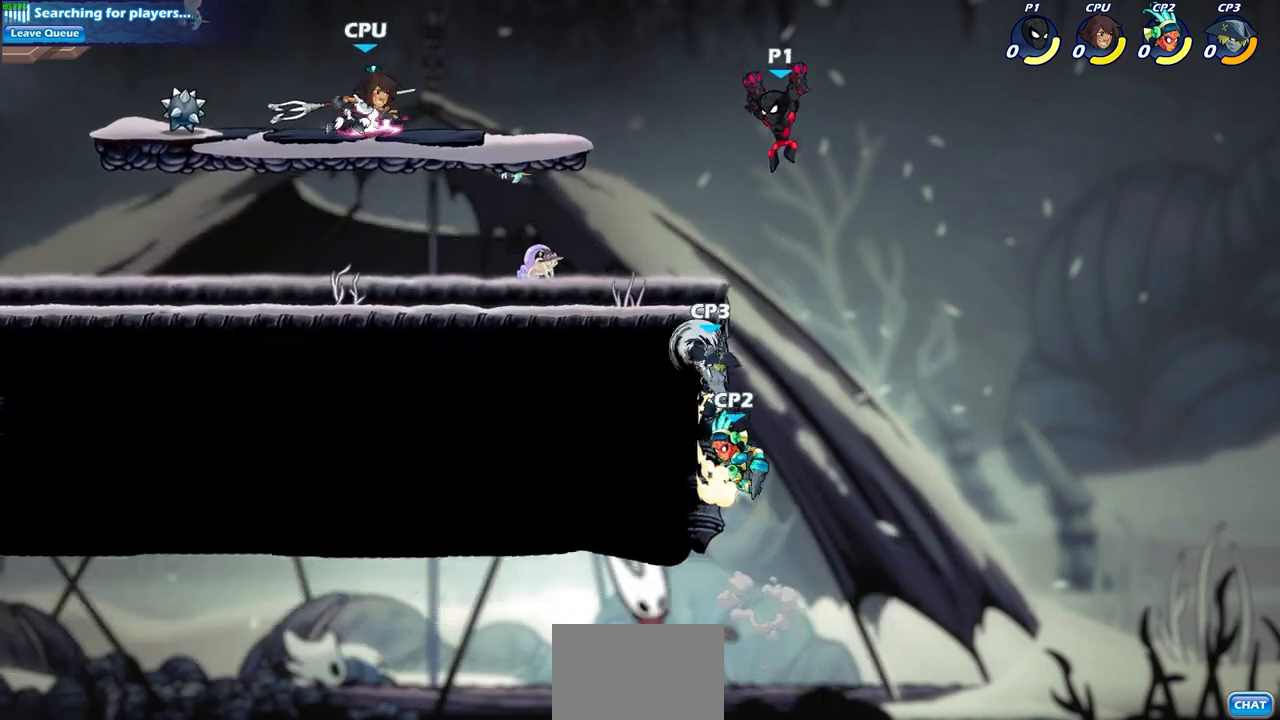
{"buttons": ["CIRCLE"], "left_stick": "down-left", "right_stick": "center", "events": [[50, "CIRCLE", "down"]]}
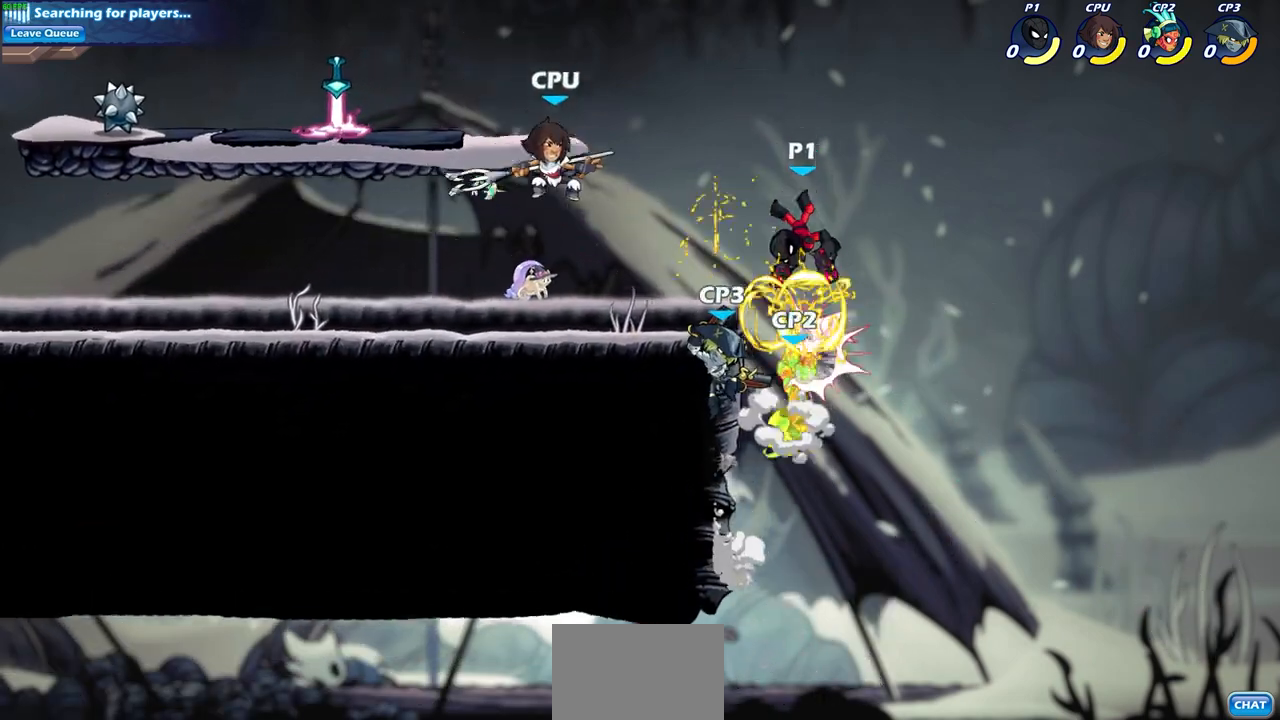
{"buttons": ["CIRCLE"], "left_stick": "down-left", "right_stick": "center", "events": [[167, "CIRCLE", "up"], [167, "left_stick", "center"], [333, "CROSS", "down"], [333, "left_stick", "left"], [450, "CROSS", "up"], [467, "left_stick", "down-left"], [500, "CIRCLE", "down"]]}
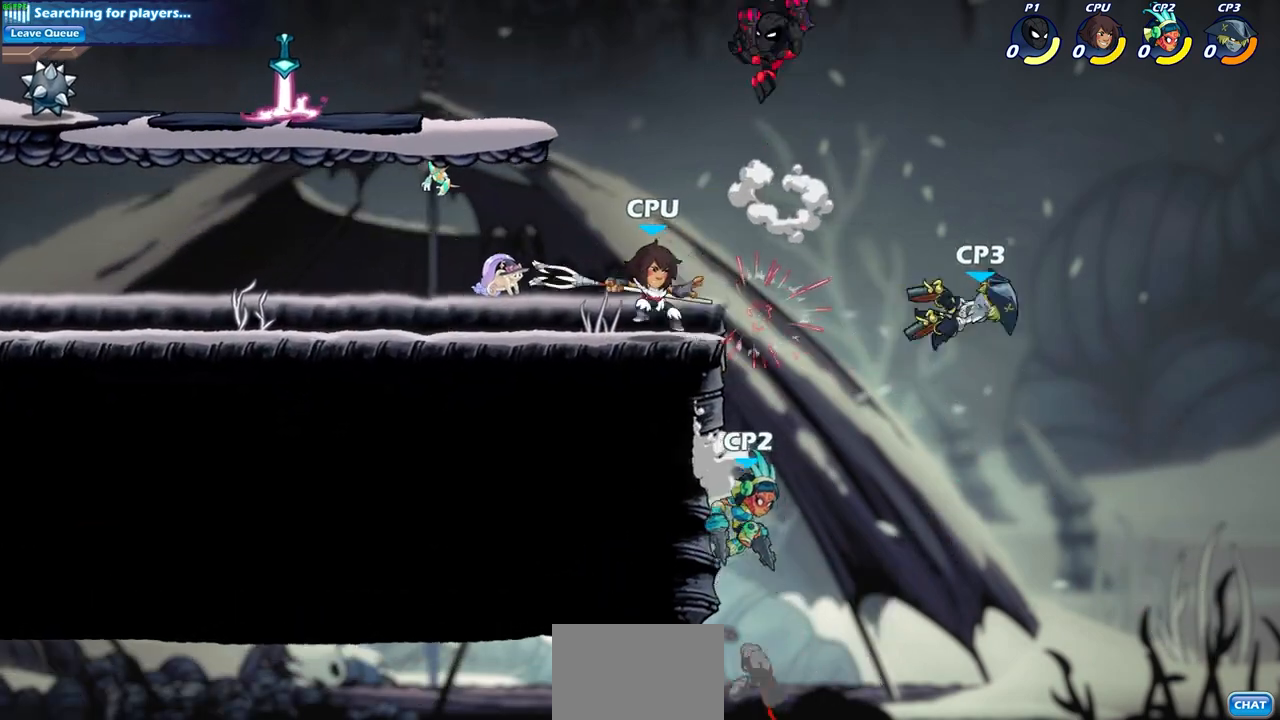
{"buttons": ["CIRCLE"], "left_stick": "down-left", "right_stick": "center", "events": []}
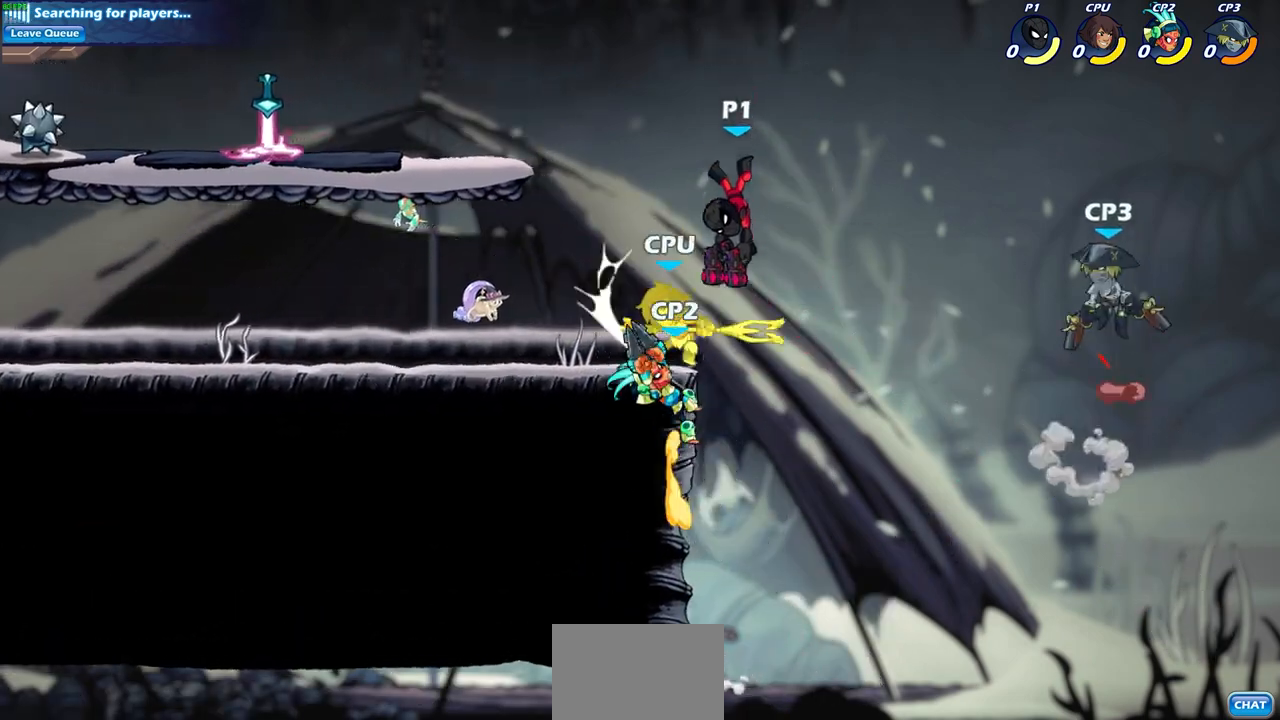
{"buttons": [], "left_stick": "center", "right_stick": "center", "events": [[233, "CIRCLE", "up"], [283, "left_stick", "center"]]}
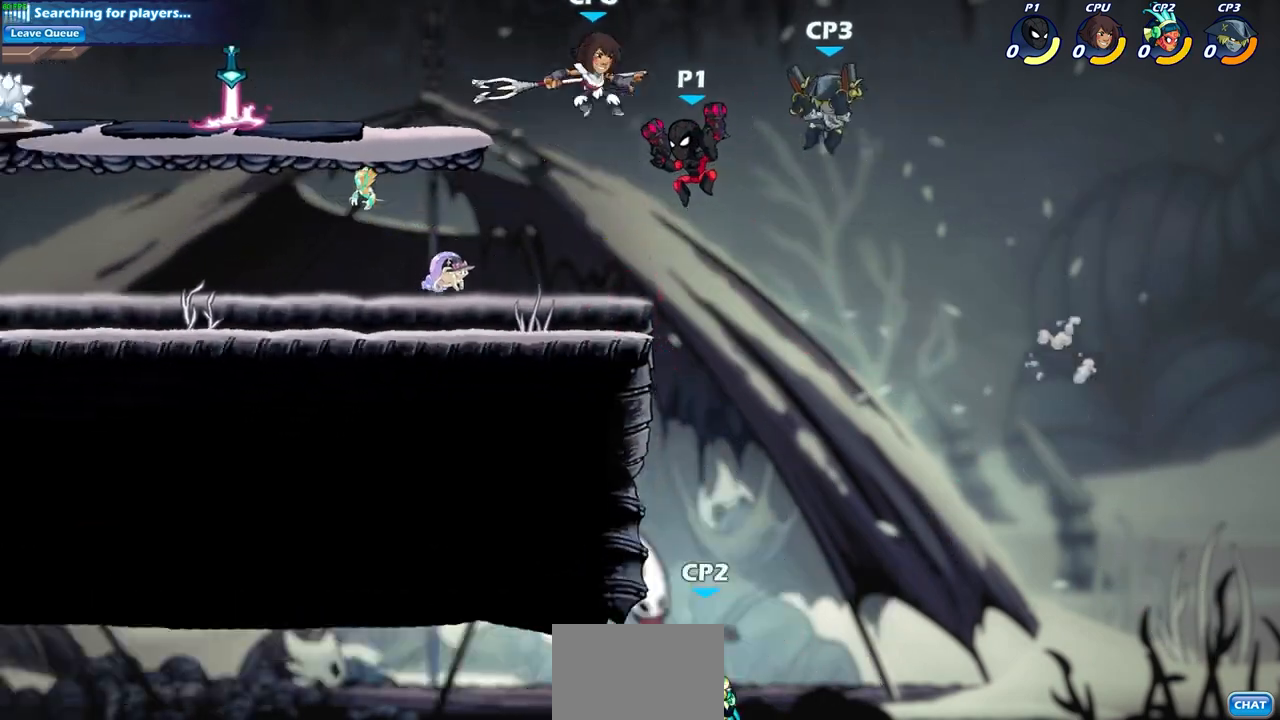
{"buttons": [], "left_stick": "center", "right_stick": "center", "events": [[50, "CIRCLE", "down"], [150, "CIRCLE", "up"]]}
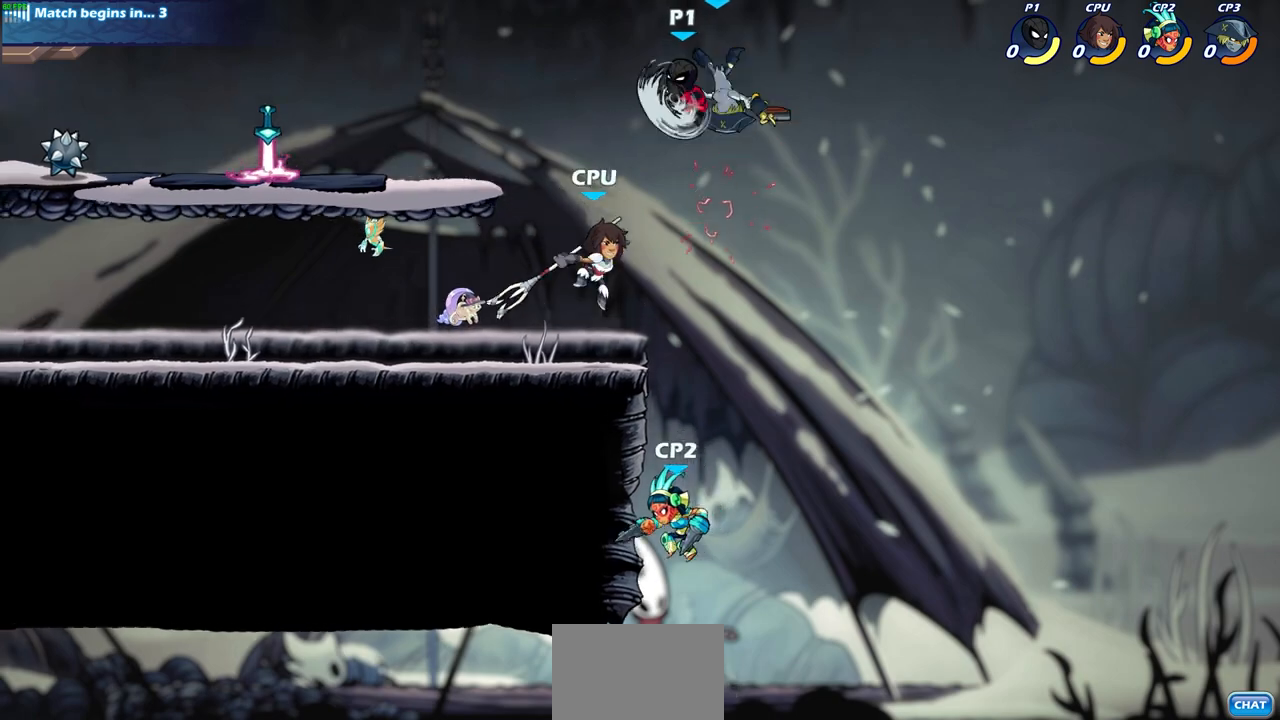
{"buttons": [], "left_stick": "center", "right_stick": "center", "events": [[150, "left_stick", "right"], [483, "left_stick", "center"]]}
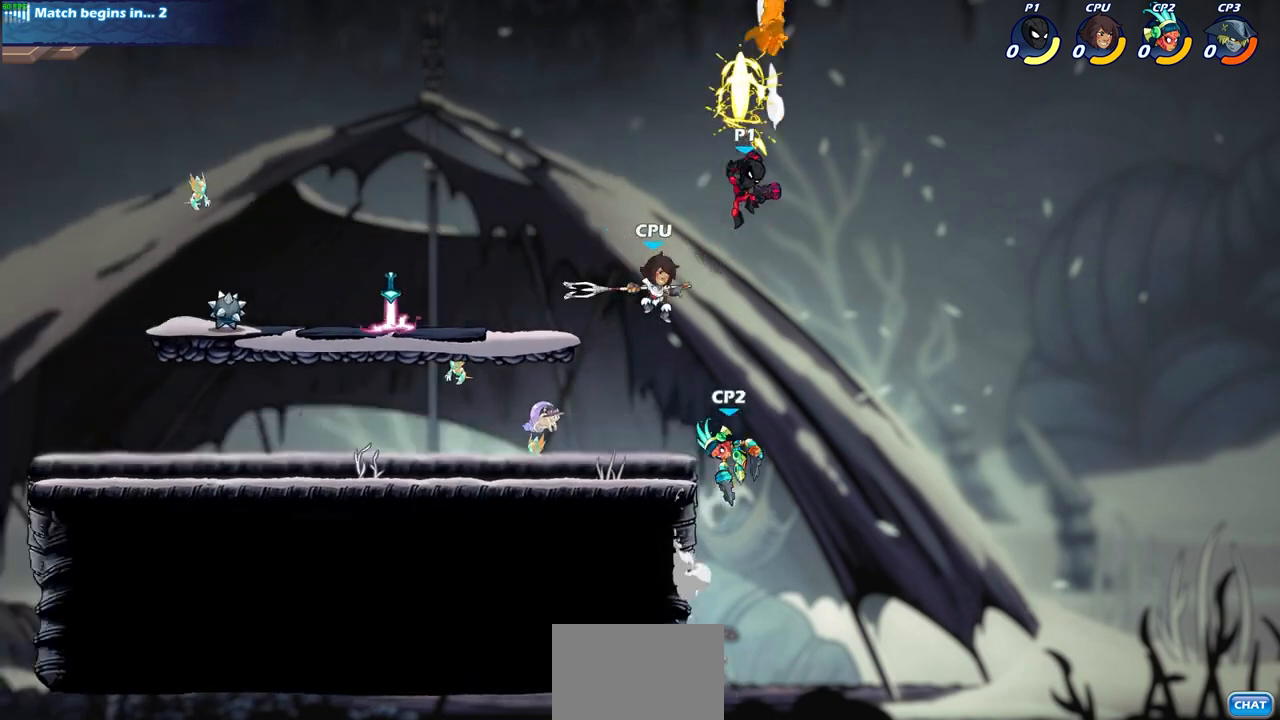
{"buttons": [], "left_stick": "up-right", "right_stick": "center", "events": [[50, "left_stick", "up-left"], [250, "CROSS", "down"], [383, "CROSS", "up"], [483, "left_stick", "up-right"]]}
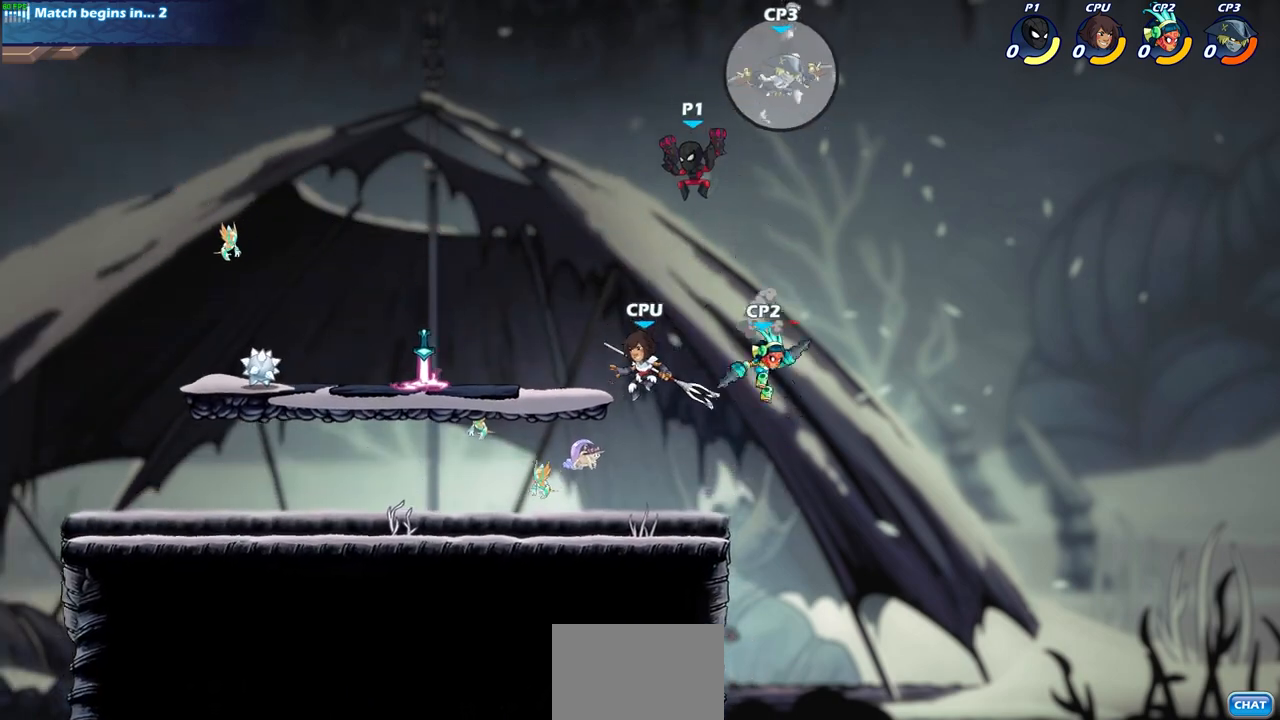
{"buttons": [], "left_stick": "center", "right_stick": "center", "events": [[117, "left_stick", "center"], [150, "R2", "down"], [183, "CIRCLE", "down"], [250, "CIRCLE", "up"], [250, "R2", "up"]]}
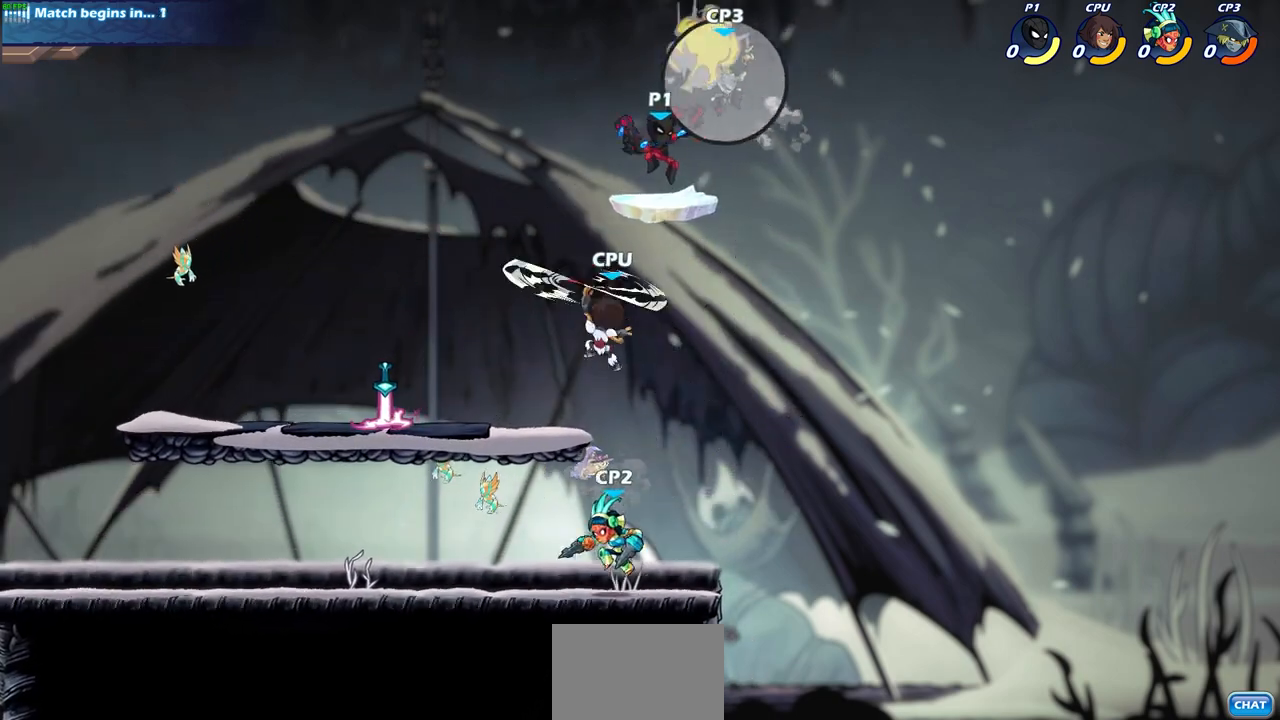
{"buttons": [], "left_stick": "left", "right_stick": "center", "events": [[500, "left_stick", "left"]]}
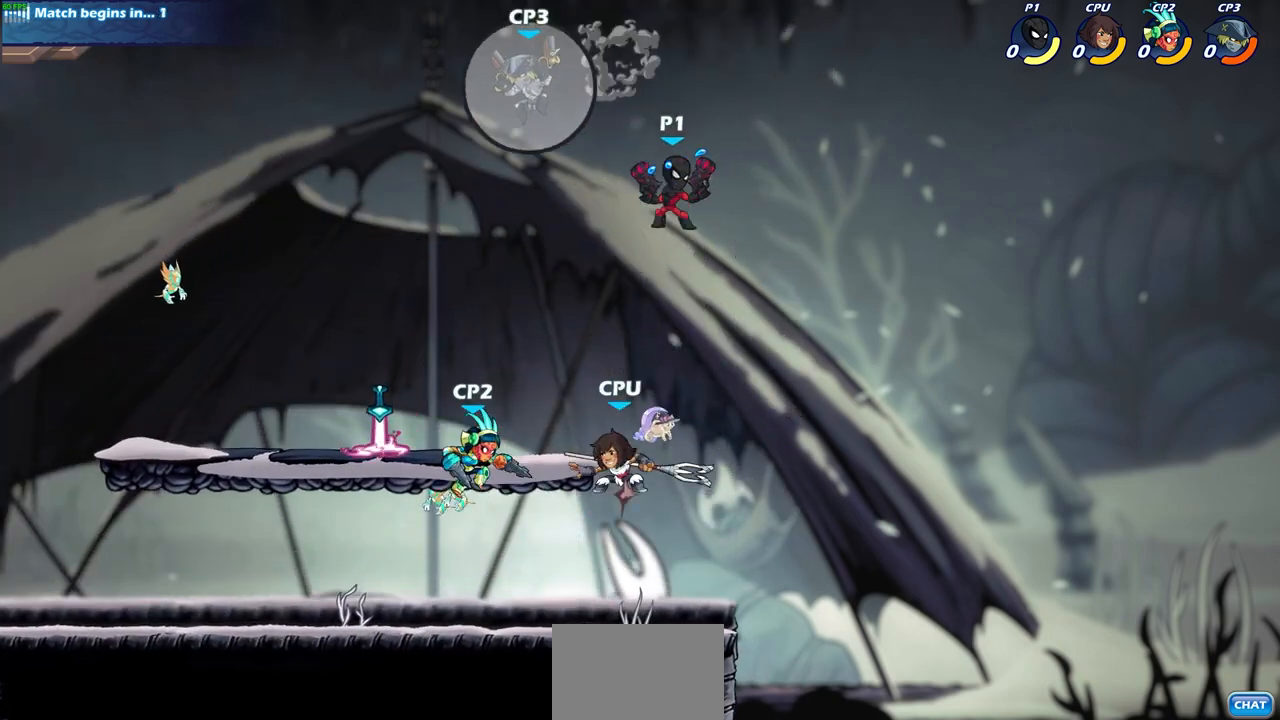
{"buttons": [], "left_stick": "center", "right_stick": "center", "events": [[33, "left_stick", "down-left"], [133, "SQUARE", "down"], [250, "SQUARE", "up"], [283, "left_stick", "center"]]}
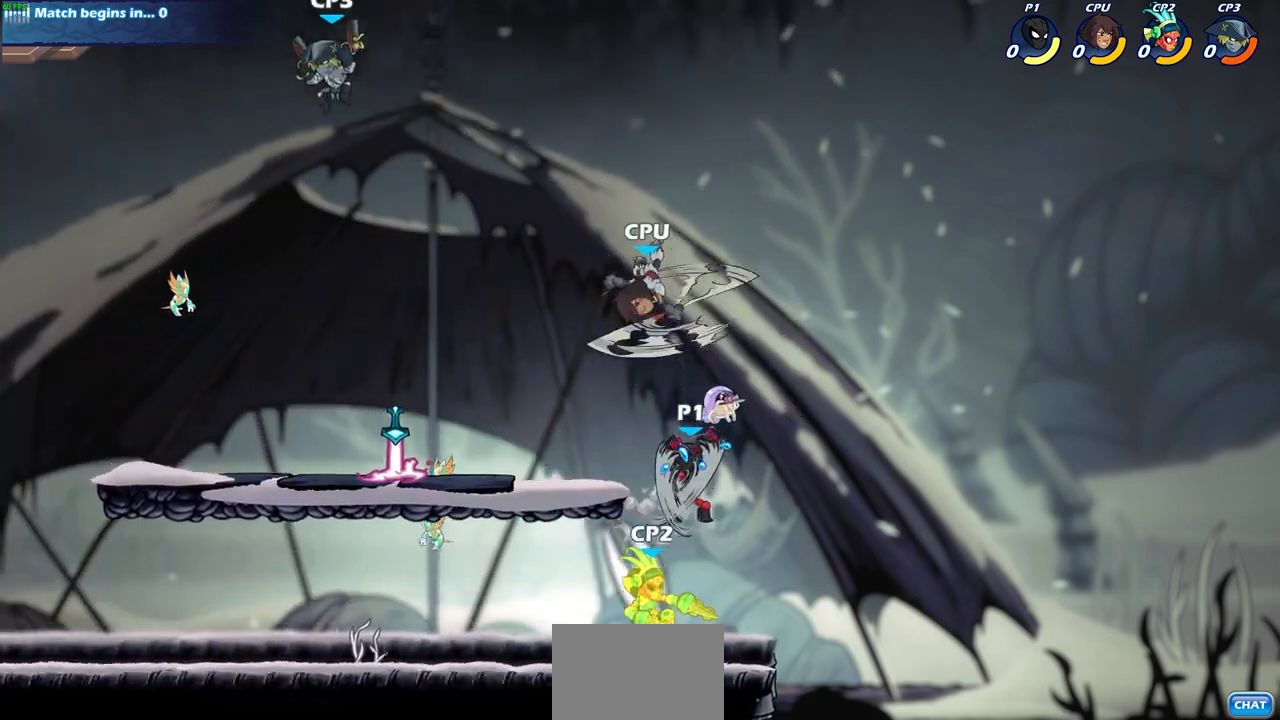
{"buttons": [], "left_stick": "left", "right_stick": "center", "events": [[150, "left_stick", "right"], [367, "left_stick", "center"], [433, "left_stick", "left"]]}
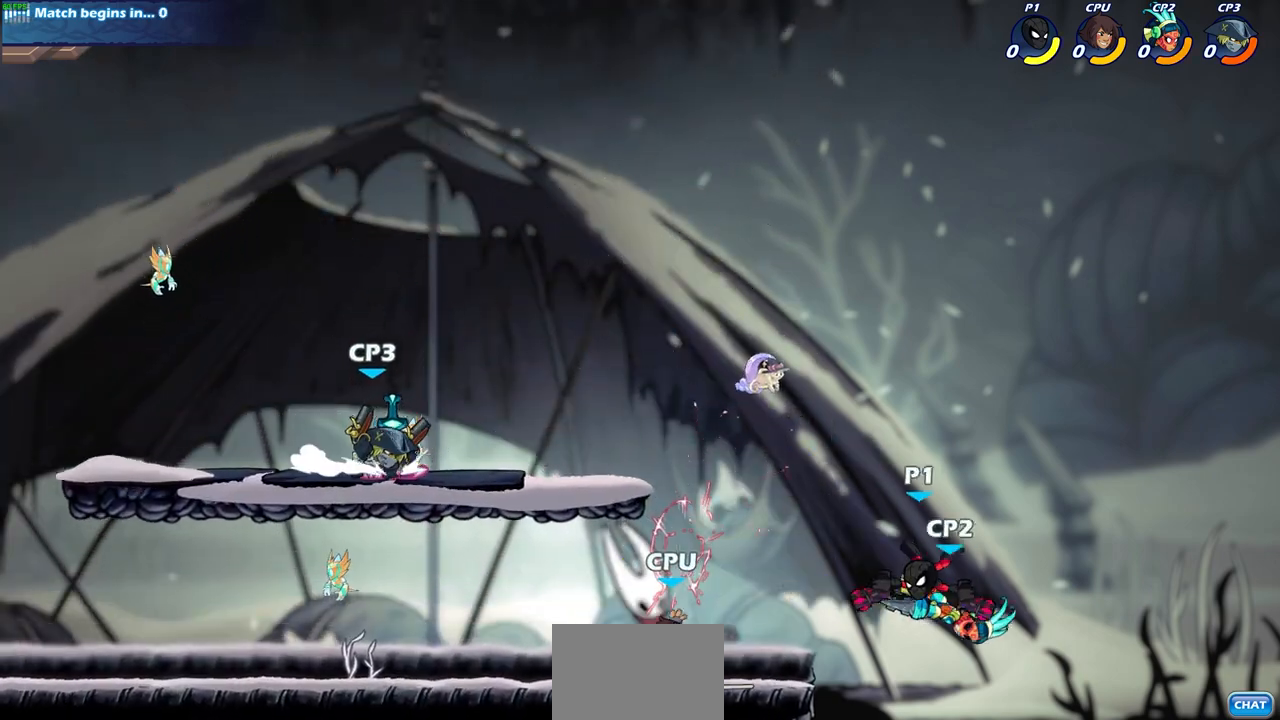
{"buttons": ["SQUARE"], "left_stick": "left", "right_stick": "center", "events": [[100, "left_stick", "center"], [150, "left_stick", "left"], [250, "CROSS", "down"], [400, "CROSS", "up"], [483, "SQUARE", "down"]]}
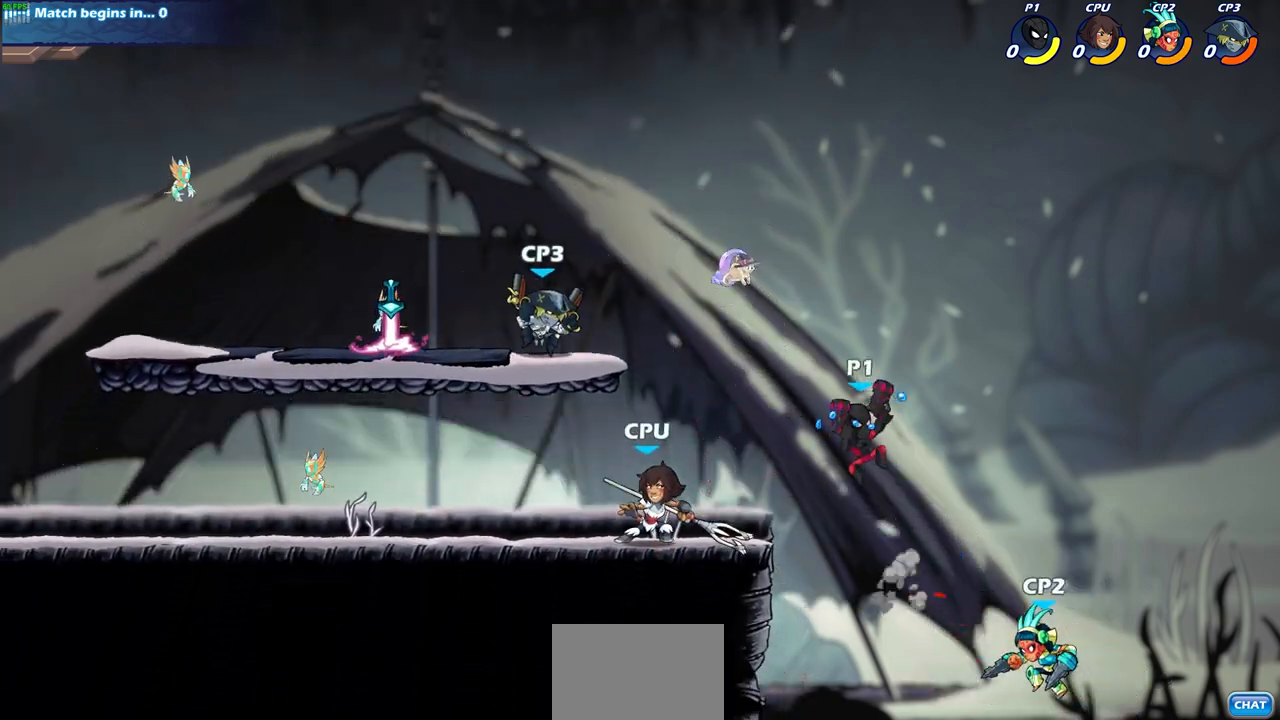
{"buttons": [], "left_stick": "center", "right_stick": "center", "events": [[83, "SQUARE", "up"], [150, "left_stick", "center"]]}